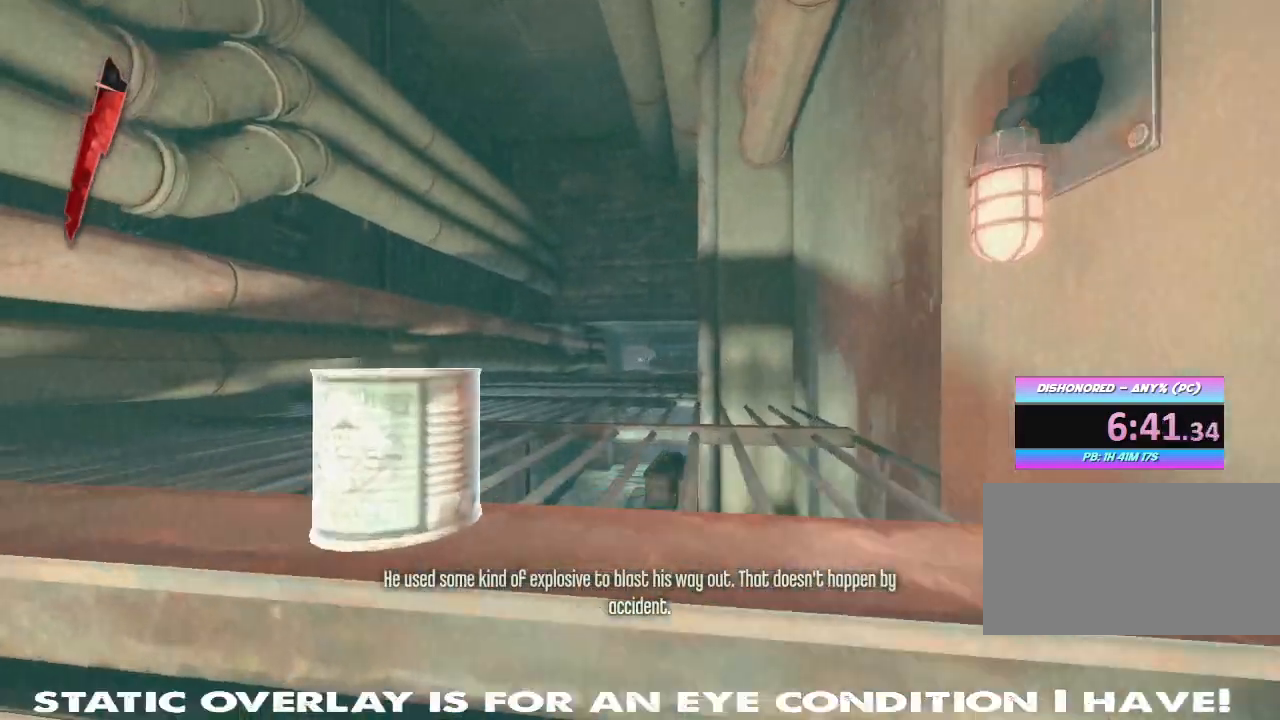
Gameplay with keyboard and mouse; each line is a JSON object with the keys and mouse buttons held at the frame after it. "events" lists presses ("down") and releases ("up") of "1", "2", "3", "4", "5", "a", "alt", "b", "c", "caps_lock", "ctrl", "d", "e", "f", "g", "q", "r", "s", "shift", "space", "t", "tab", "tilde", "v", "w", "x", "z", "mouse_left", "mouse_wheel" and "mouse_right" between this image and that frame as [ms after this image, input, new state], when the widget could be followed in between. "mouse_left", "mouse_wheel", "mouse_right" = the "left", "wheel", "right" buttons of the "mouse" list. No other keys are recorded. "wheel" means that the mouse wheel is clicked or scrolled. Mouse movement is not recorded.
{"keys": ["shift", "w"], "mouse": [], "events": [[67, "a", "up"], [100, "space", "up"], [183, "space", "down"], [300, "space", "up"]]}
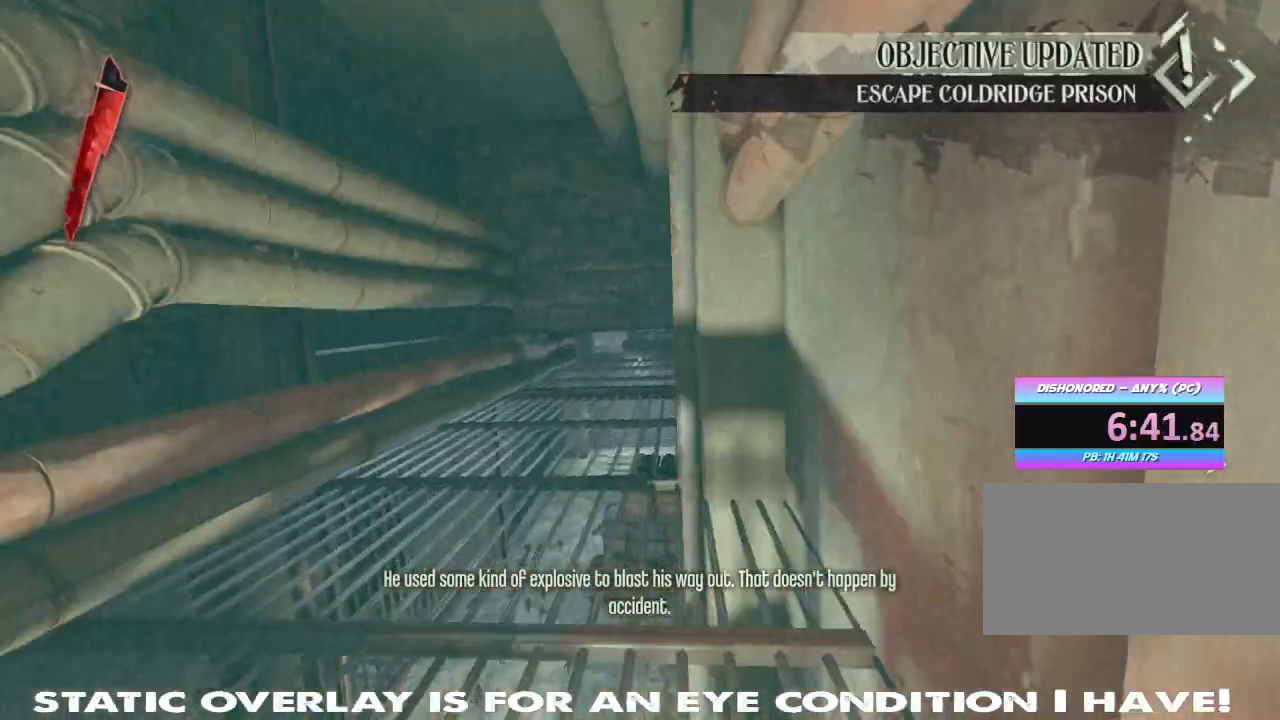
{"keys": ["shift", "w"], "mouse": [], "events": []}
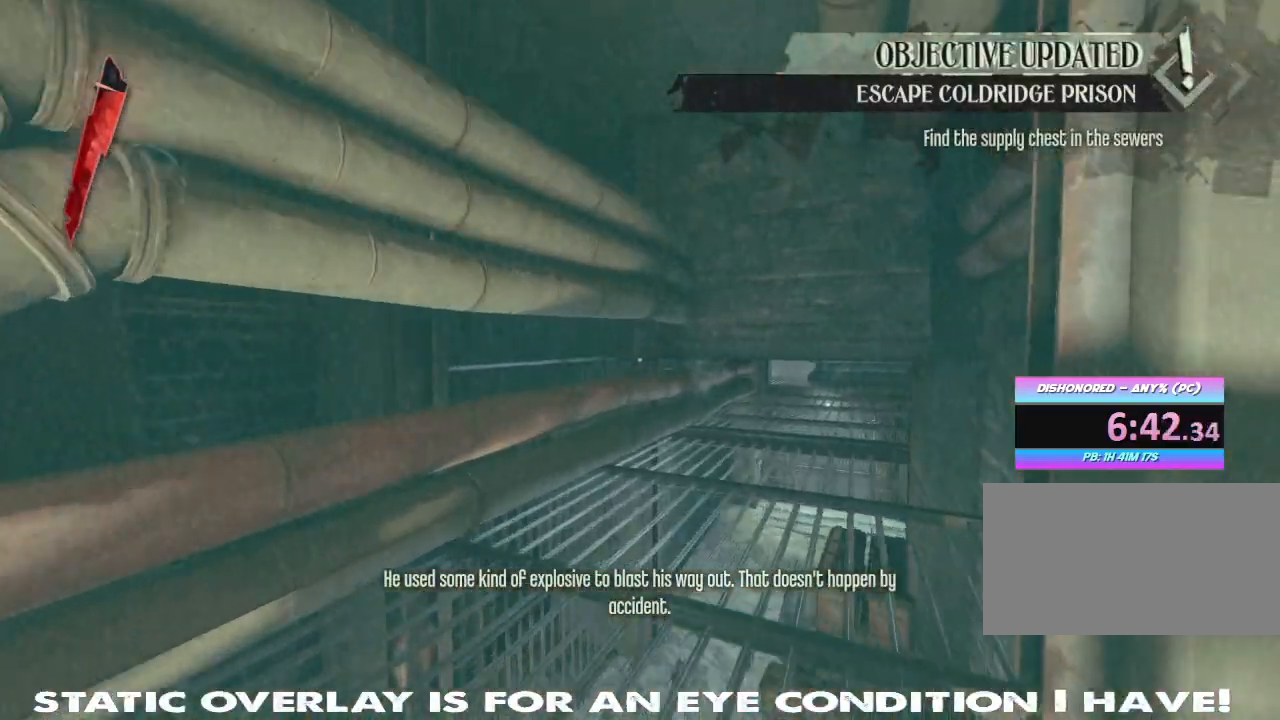
{"keys": ["shift", "w"], "mouse": [], "events": []}
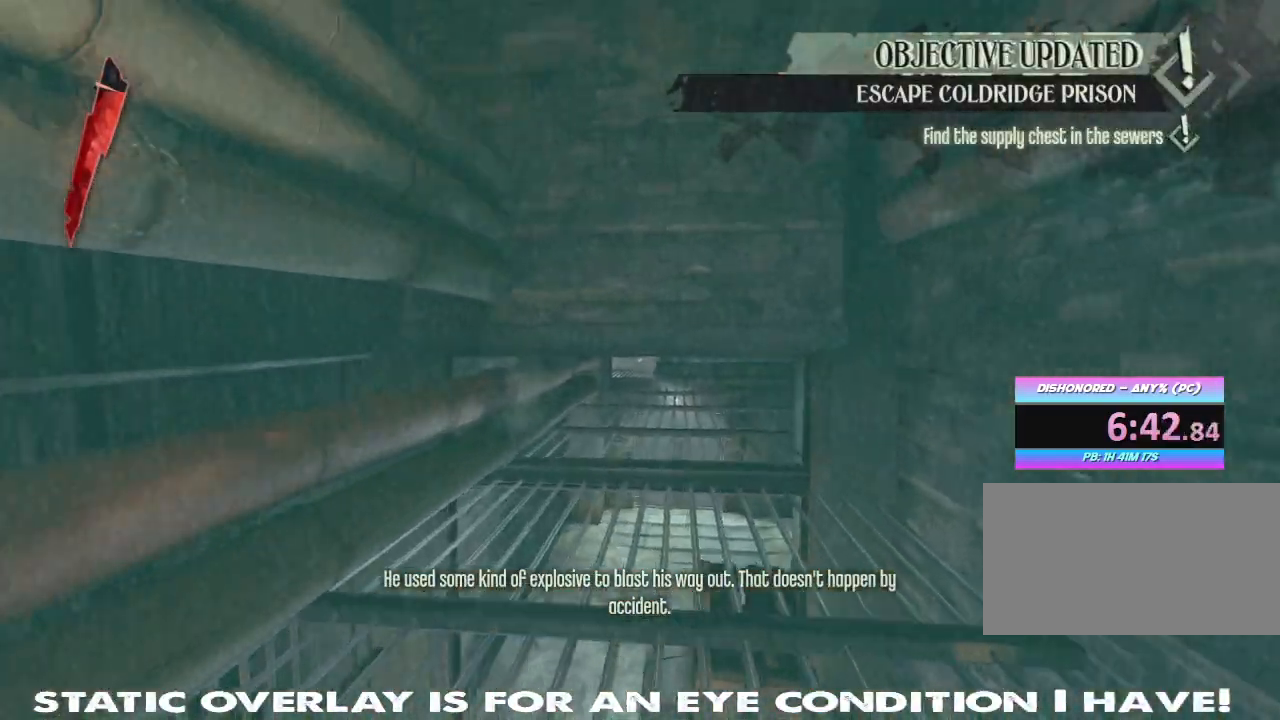
{"keys": ["shift", "w"], "mouse": [], "events": []}